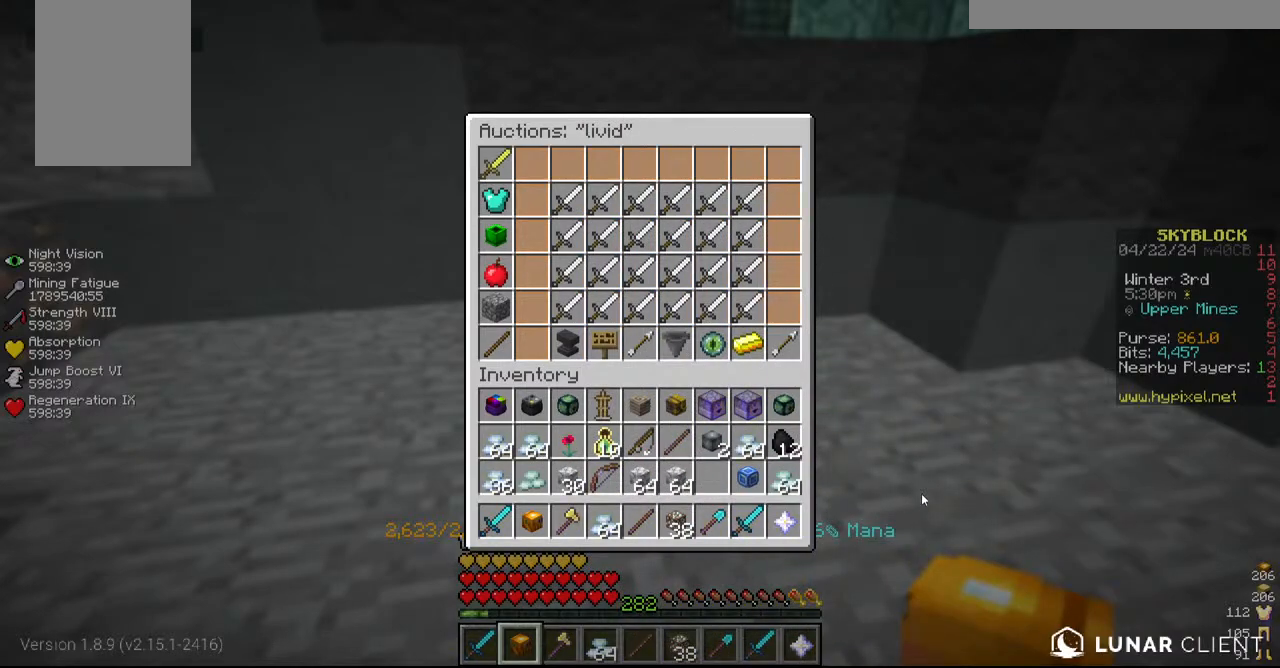
Gameplay with keyboard and mouse; each line is a JSON object with the keys and mouse buttons held at the frame after it. "events" lists presses ("down") and releases ("up") of "a", "d", "s", "w", "mouse_left" and "mouse_right" between this image and that frame as [ms after this image, input, new state], when the widget could be followed in between. "mouse_left", "mouse_right" = the "left", "right" buttons of the "mouse" list. No other keys are recorded. Fast repeated clicks can show as one long hold. Mouse movement is not recorded.
{"keys": ["d"], "mouse": [], "events": [[367, "d", "down"]]}
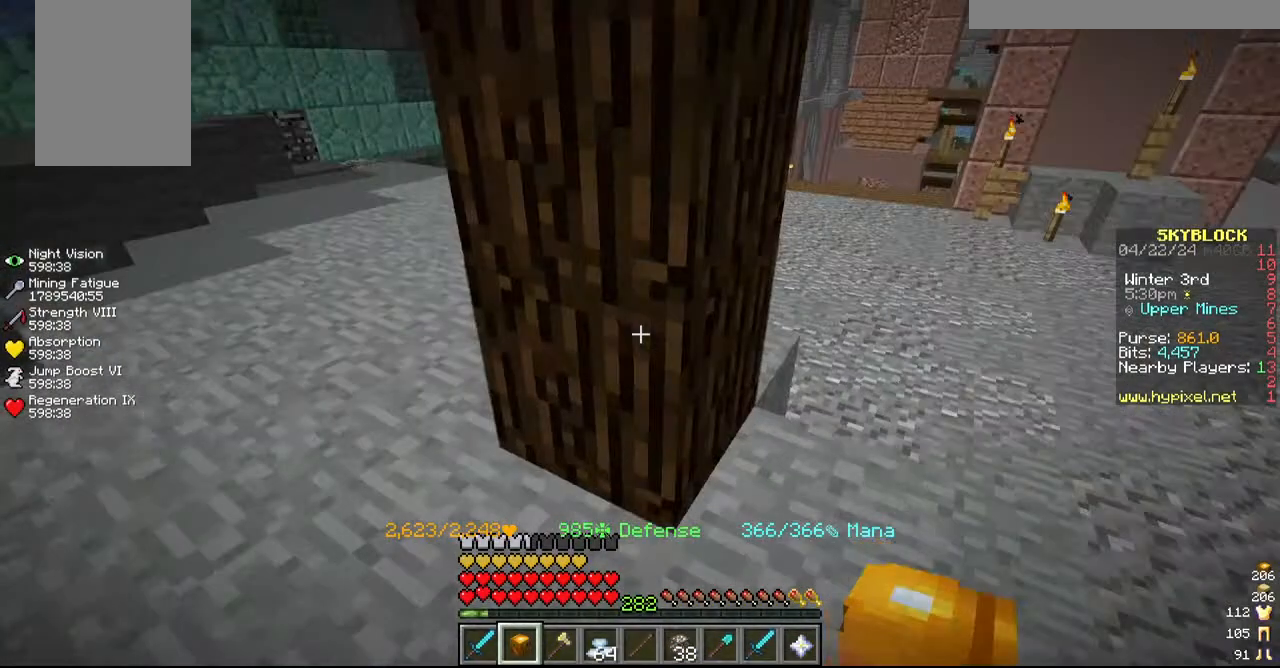
{"keys": ["w"], "mouse": []}
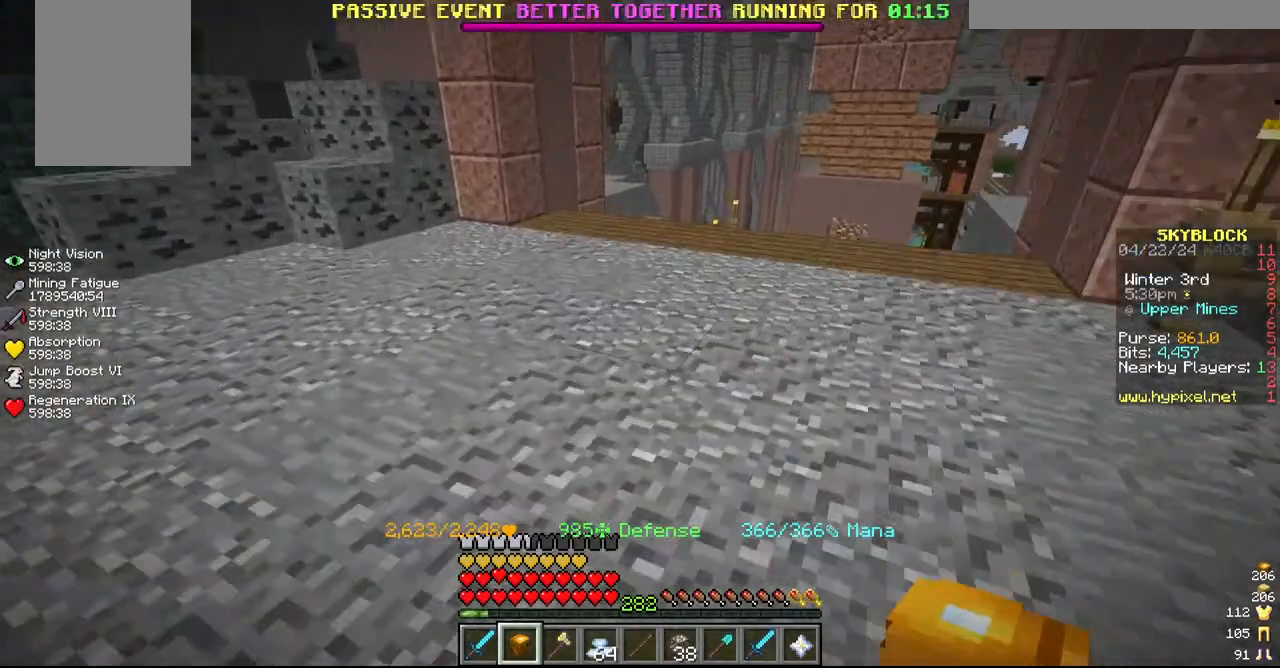
{"keys": [], "mouse": [], "events": [[484, "w", "up"]]}
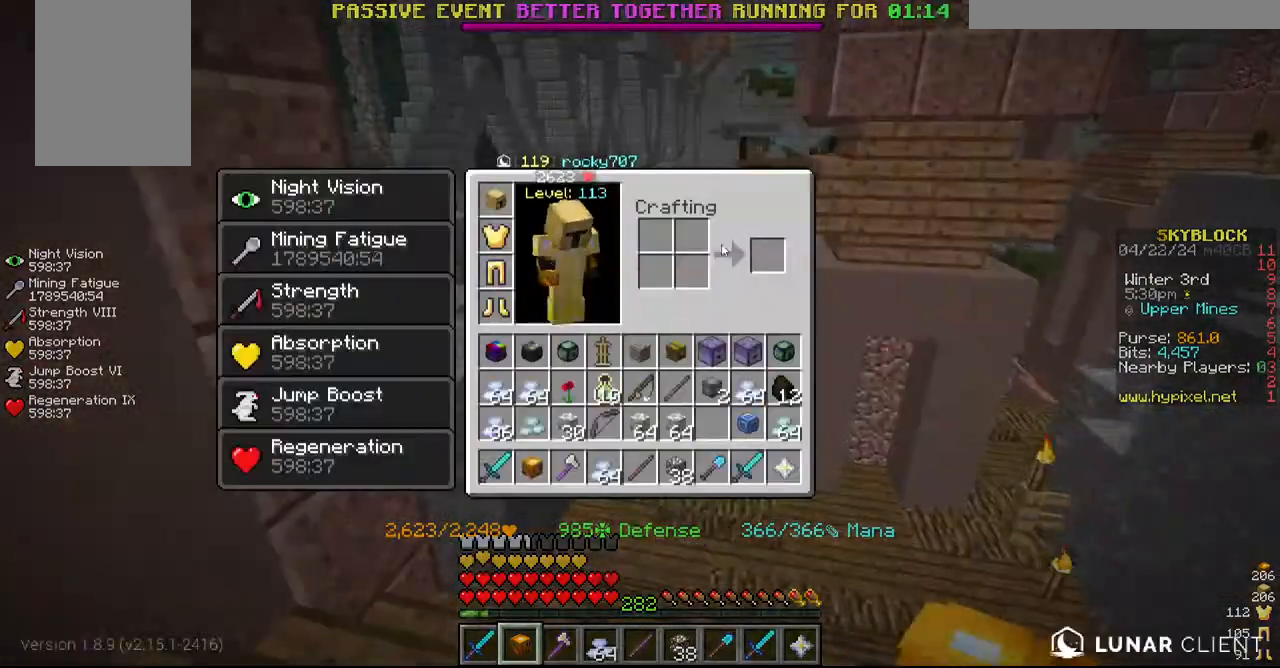
{"keys": [], "mouse": [], "events": []}
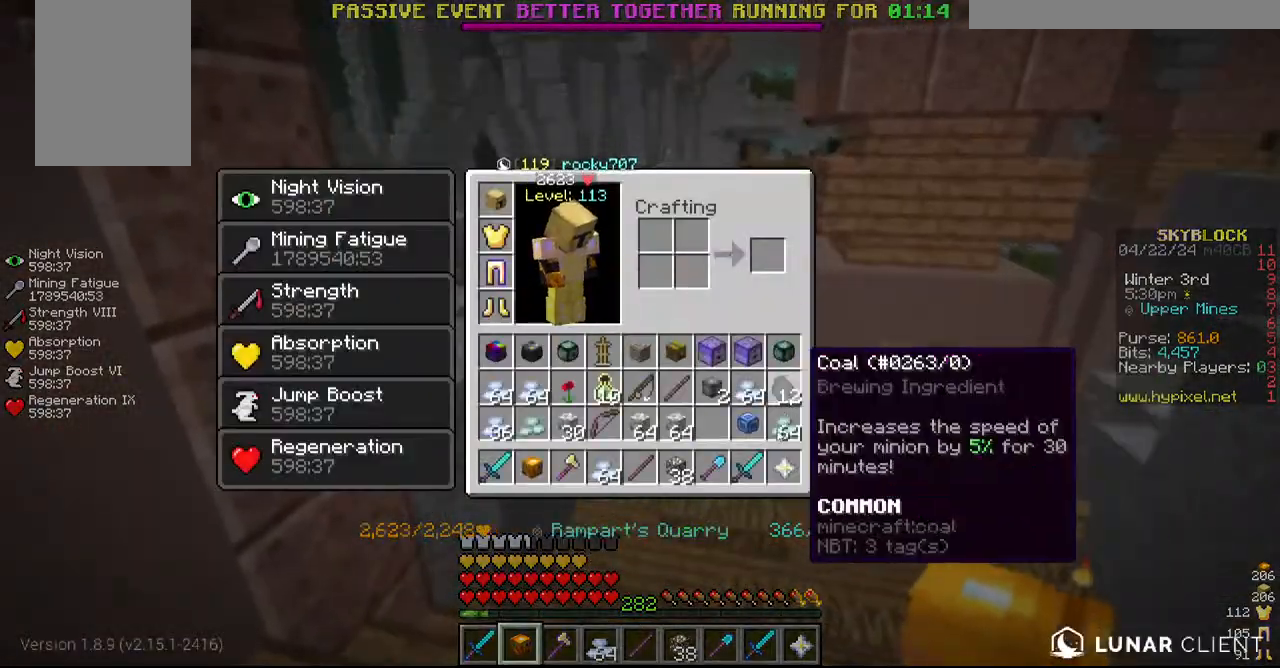
{"keys": [], "mouse": [], "events": []}
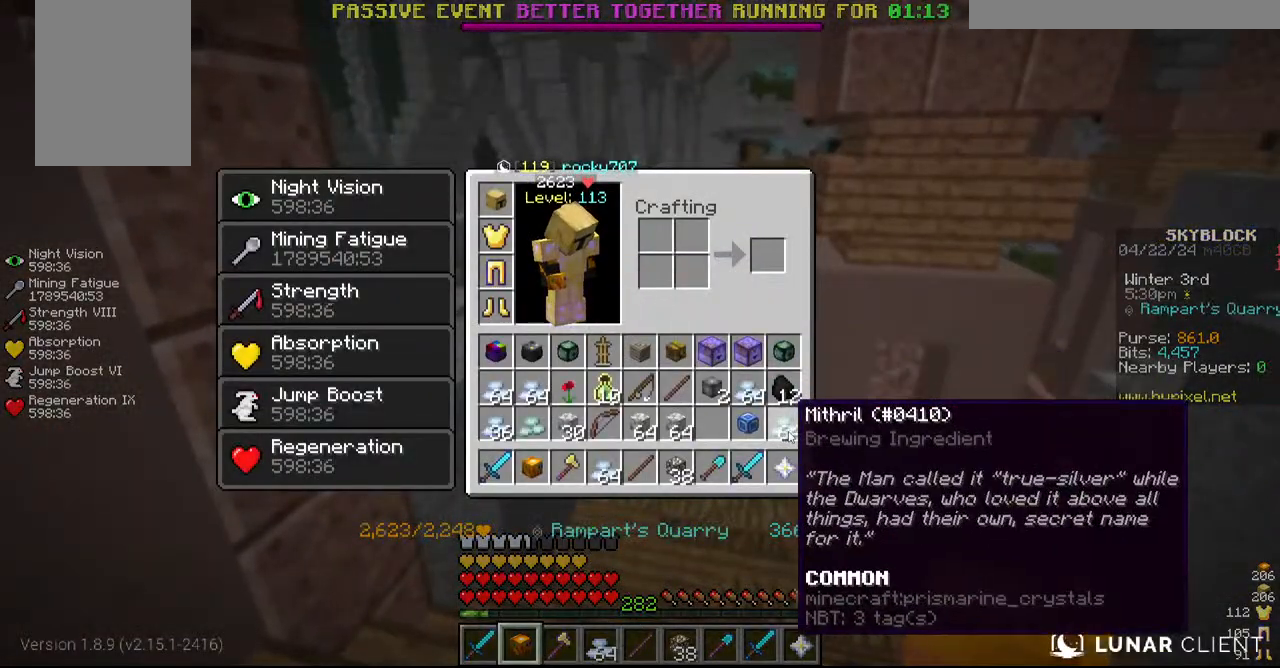
{"keys": [], "mouse": [], "events": []}
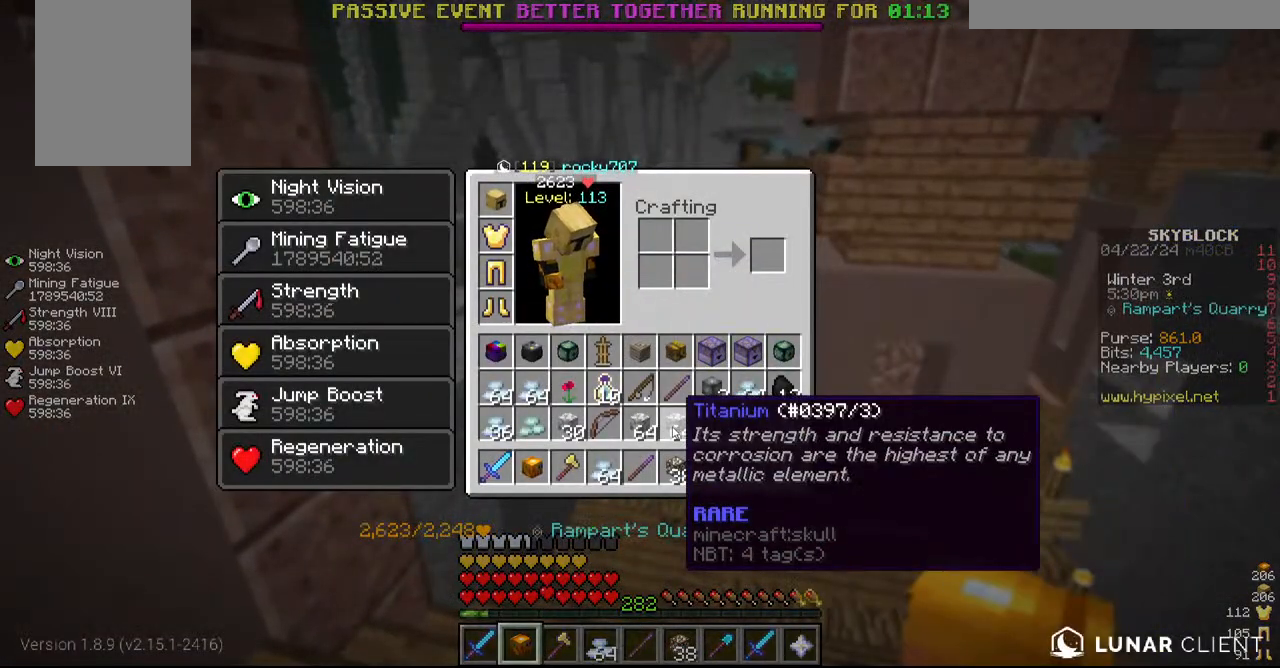
{"keys": [], "mouse": [], "events": []}
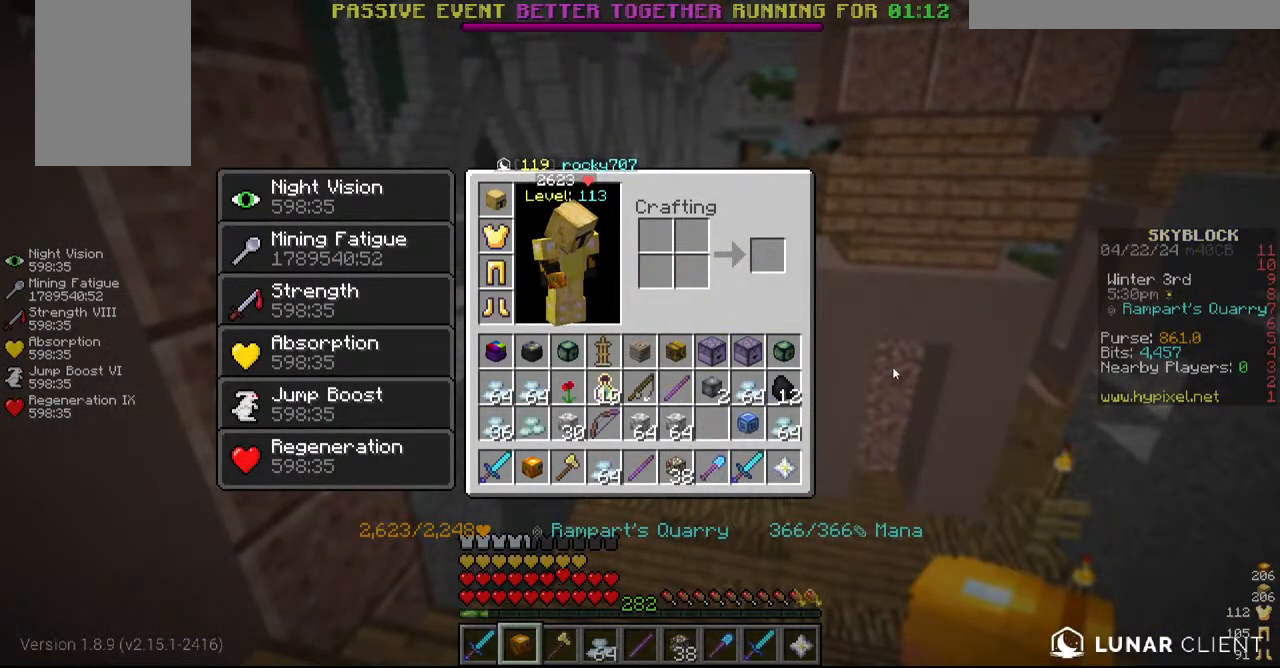
{"keys": [], "mouse": [], "events": []}
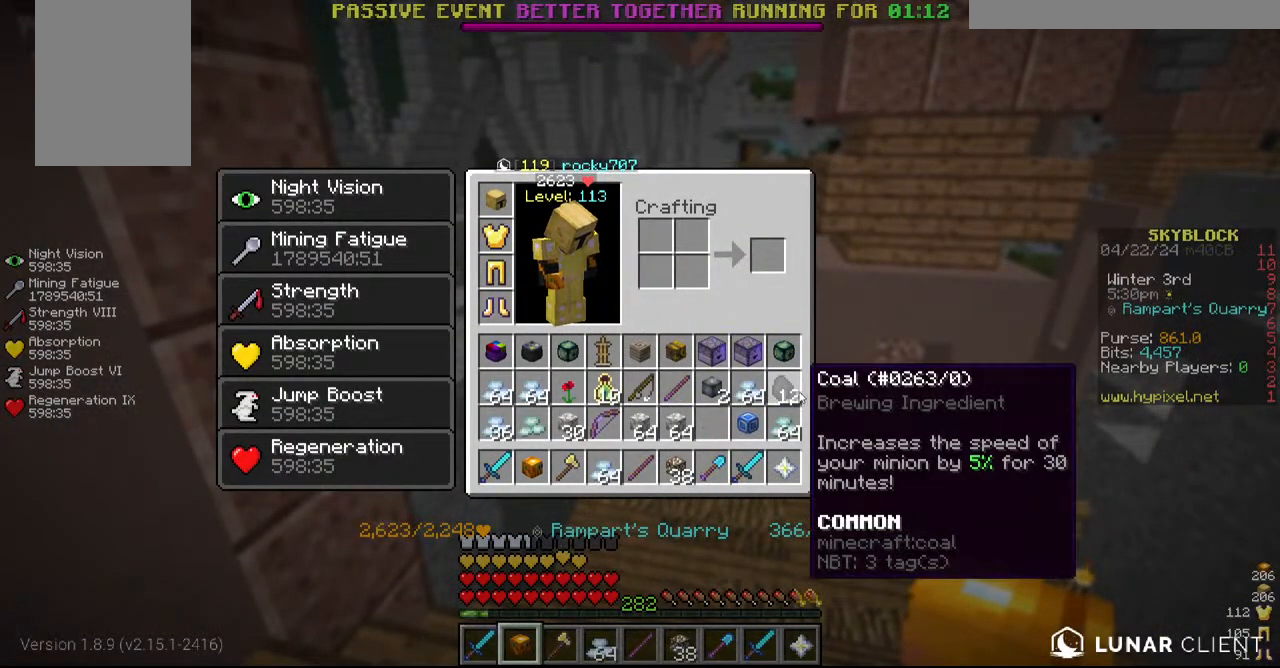
{"keys": [], "mouse": [], "events": []}
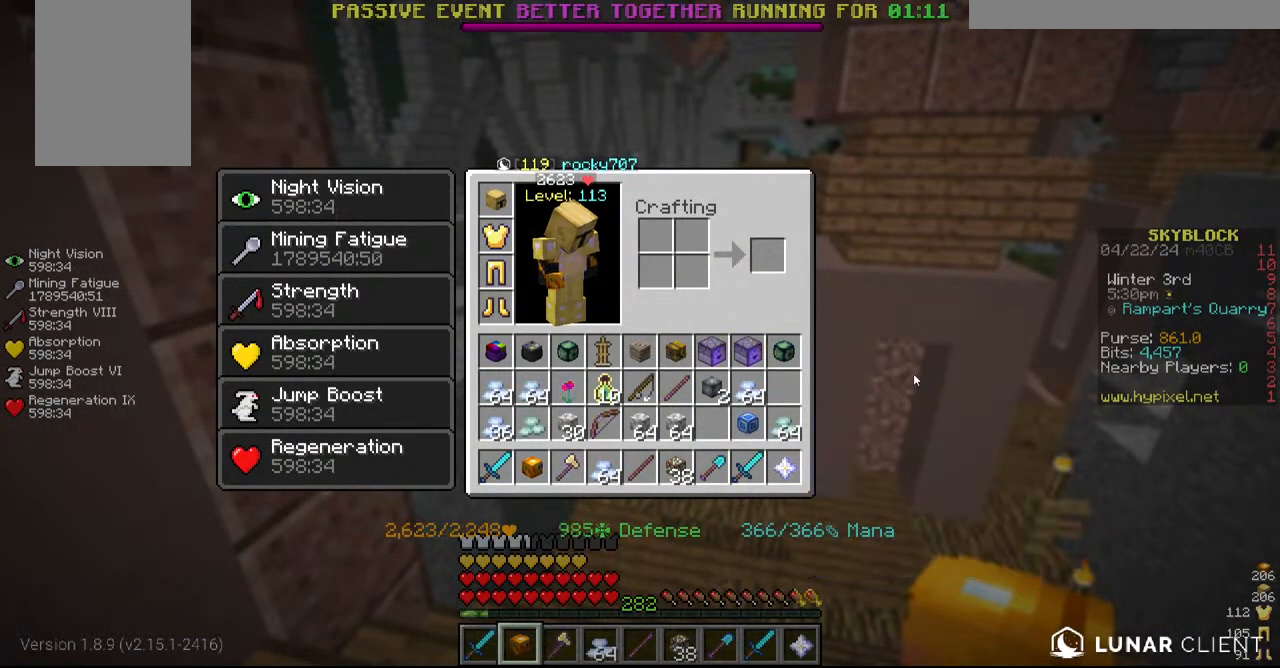
{"keys": [], "mouse": [], "events": []}
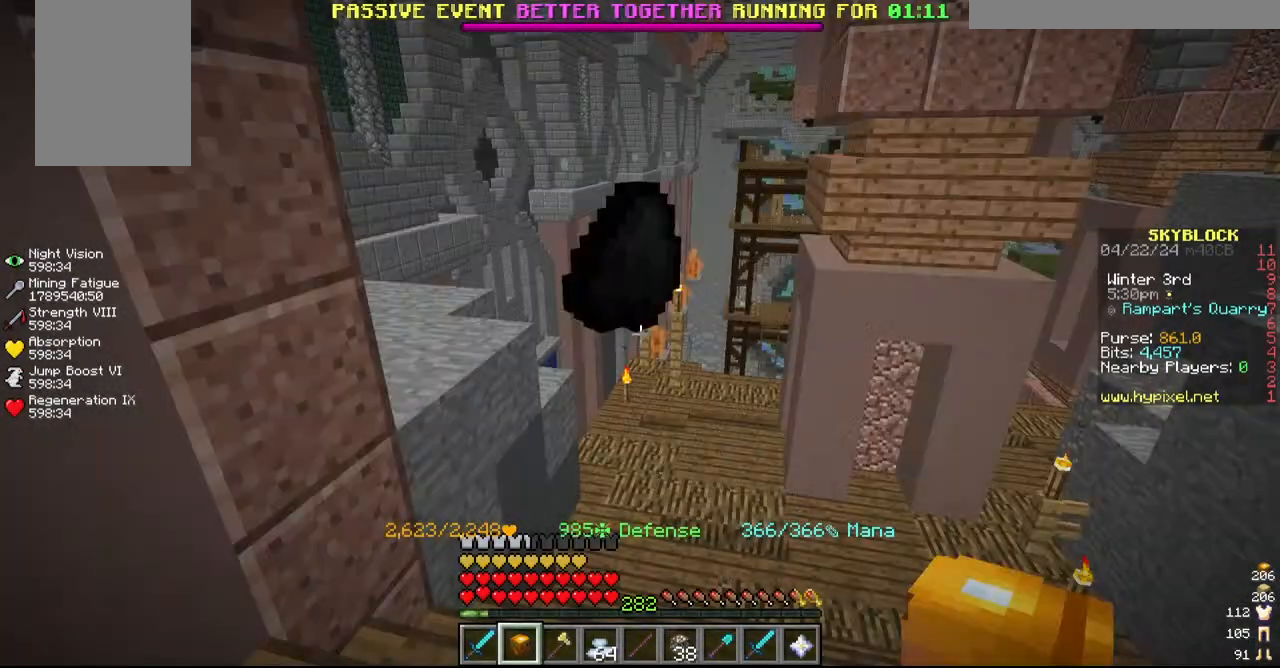
{"keys": ["w"], "mouse": [], "events": [[134, "a", "down"], [134, "s", "down"], [217, "s", "up"], [317, "w", "down"], [484, "a", "up"]]}